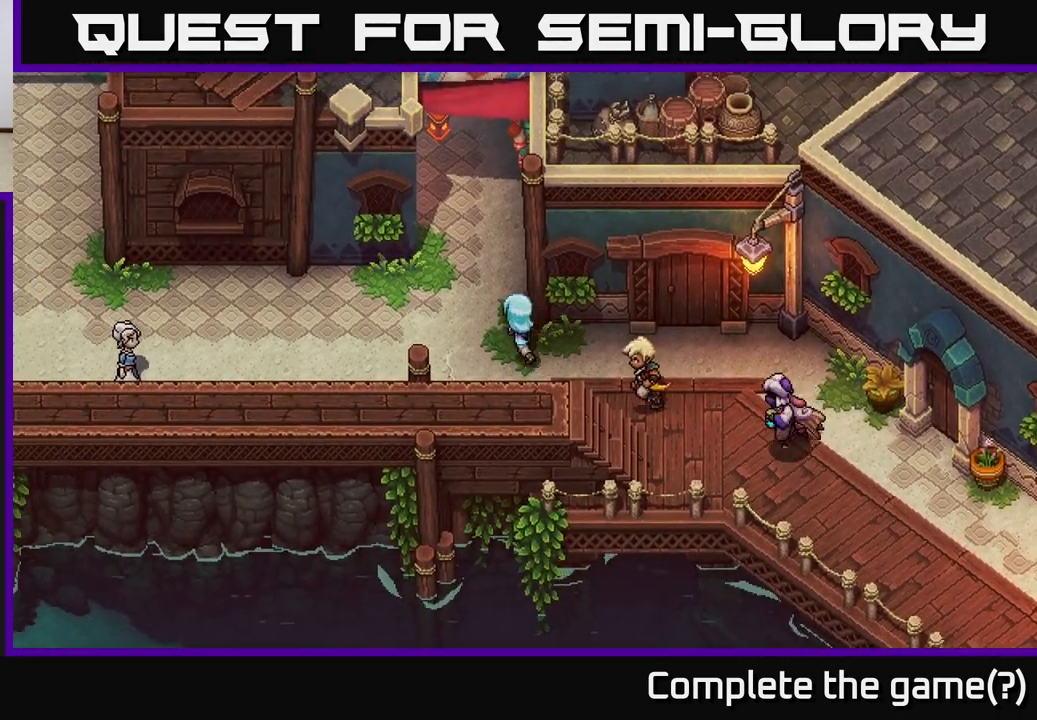
Gameplay with a controller (Xbox layout); each line is a JSON object with the inputs held at the frame after it. "events" lists button and stick changes between this image and that frame as [ms after this image, input, new state], when the widget could be followed in between.
{"buttons": [], "left_stick": "left", "right_stick": "center", "events": [[217, "left_stick", "left"]]}
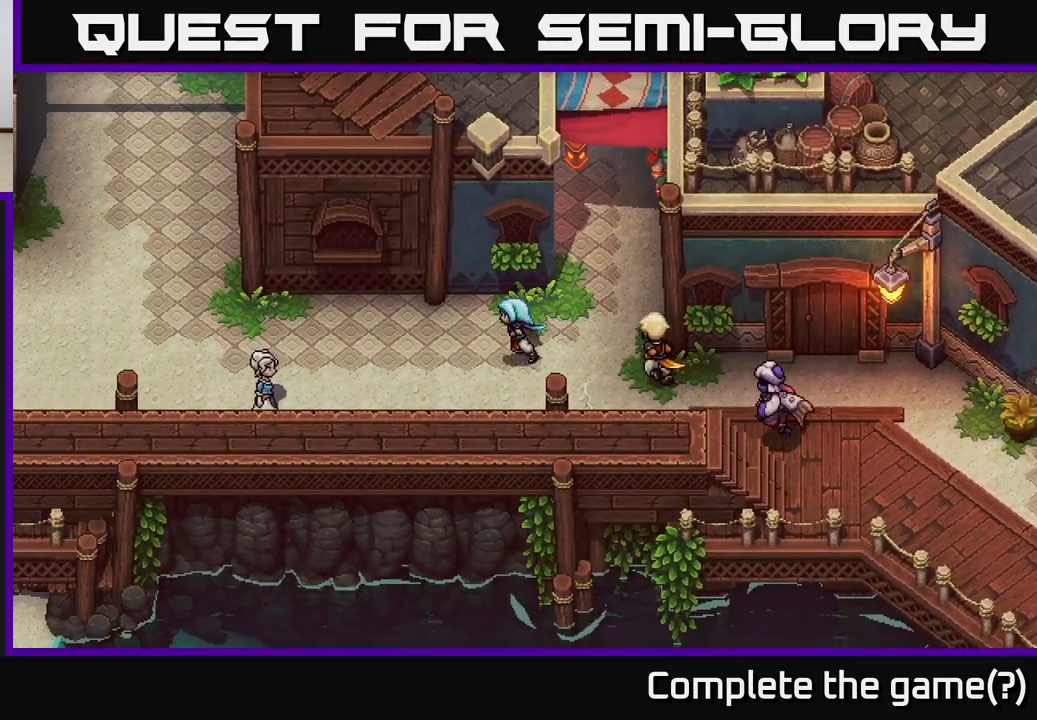
{"buttons": [], "left_stick": "left", "right_stick": "center", "events": []}
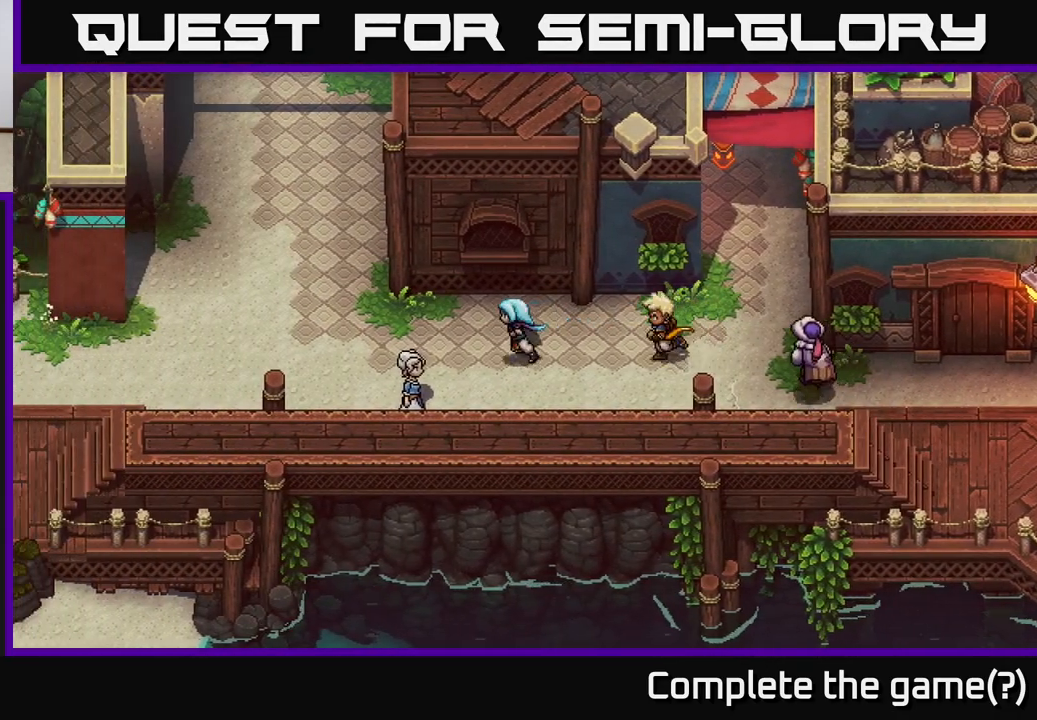
{"buttons": [], "left_stick": "up-left", "right_stick": "center", "events": [[367, "left_stick", "up-left"]]}
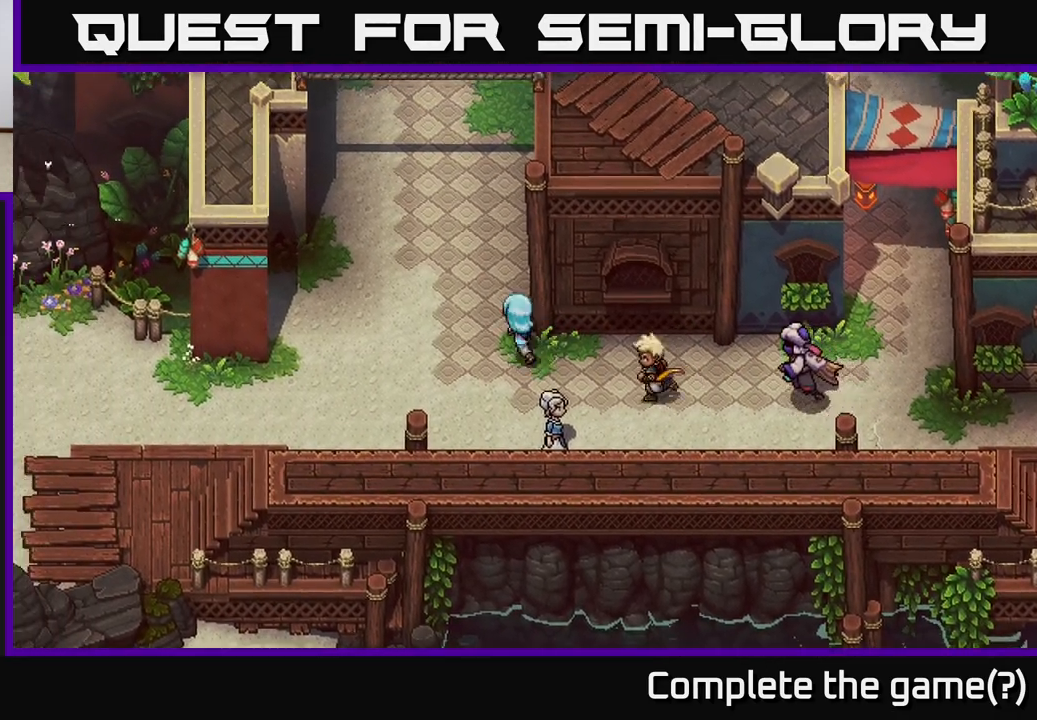
{"buttons": [], "left_stick": "up", "right_stick": "center", "events": [[167, "left_stick", "up"]]}
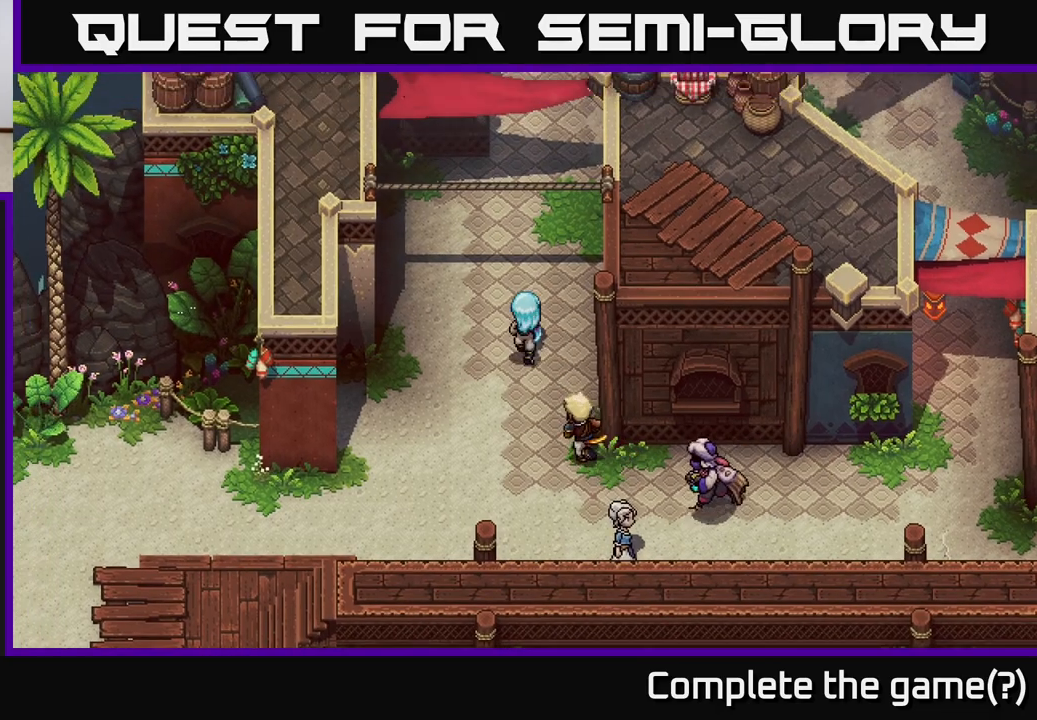
{"buttons": [], "left_stick": "up", "right_stick": "center", "events": []}
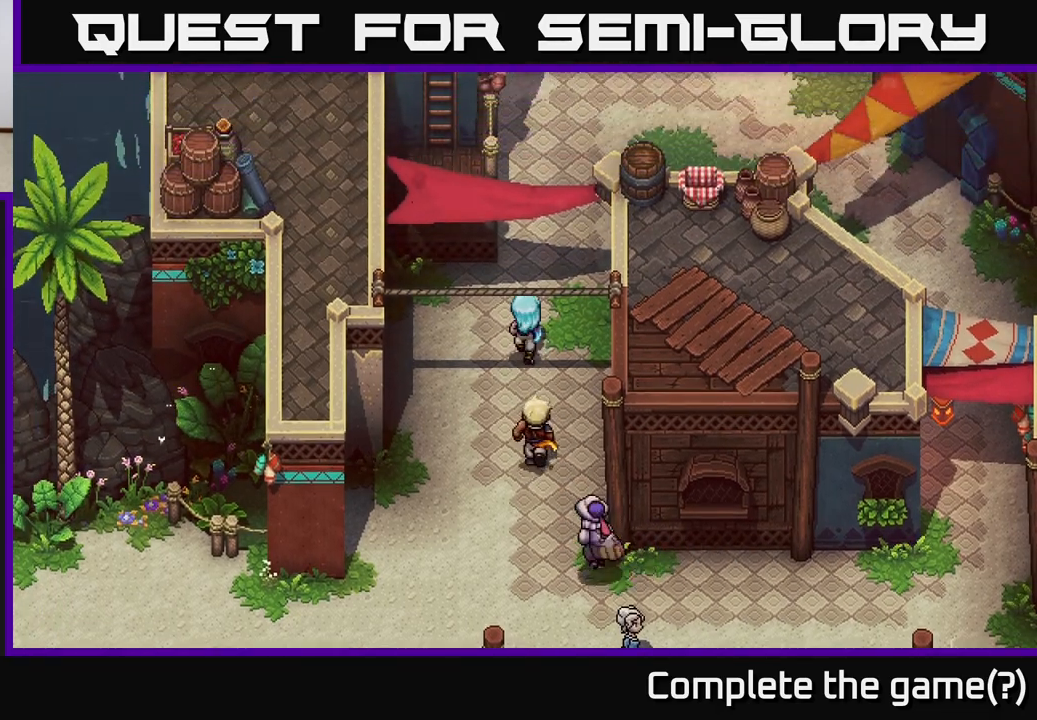
{"buttons": [], "left_stick": "up", "right_stick": "center", "events": []}
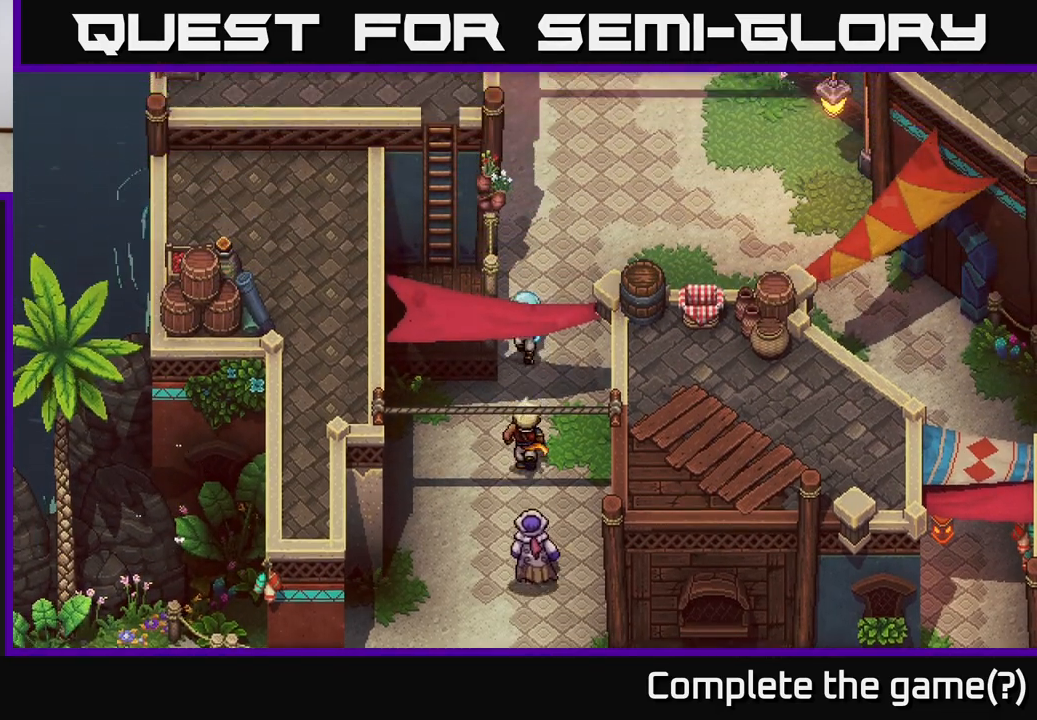
{"buttons": [], "left_stick": "up", "right_stick": "center", "events": []}
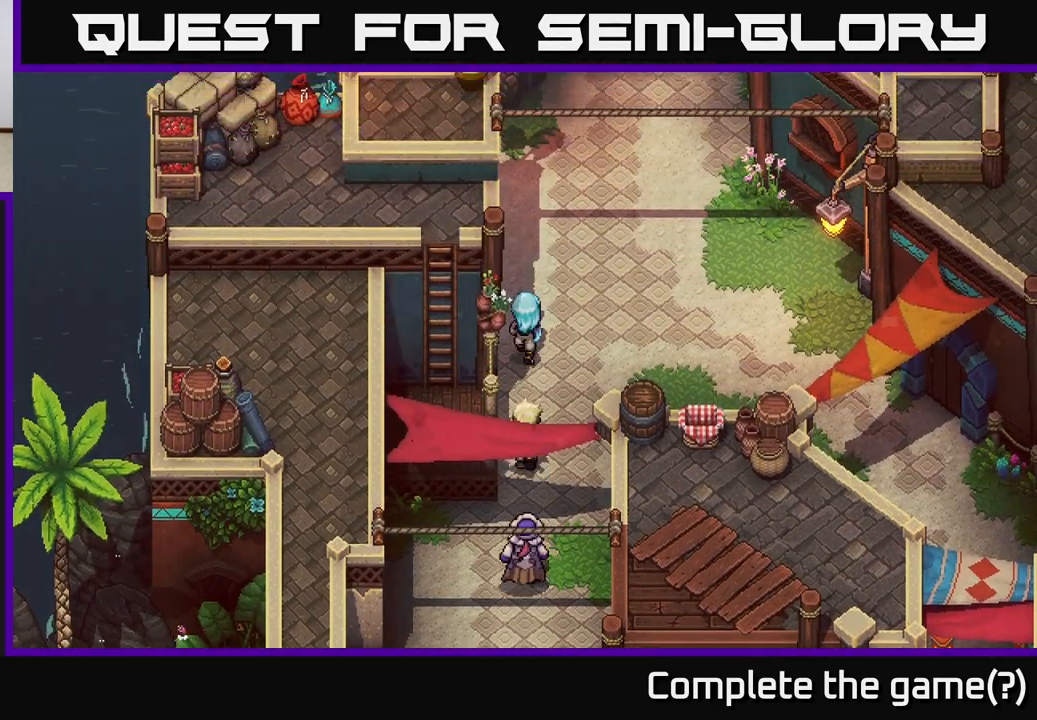
{"buttons": [], "left_stick": "up-right", "right_stick": "center", "events": [[200, "left_stick", "up-right"]]}
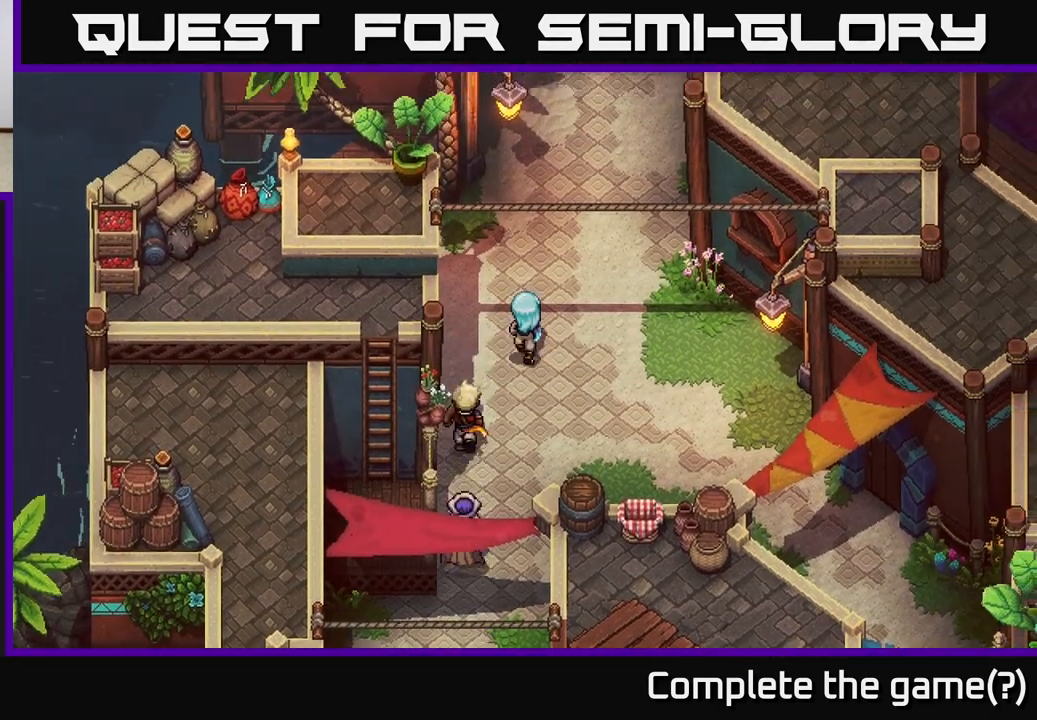
{"buttons": [], "left_stick": "up", "right_stick": "center", "events": [[183, "left_stick", "up"]]}
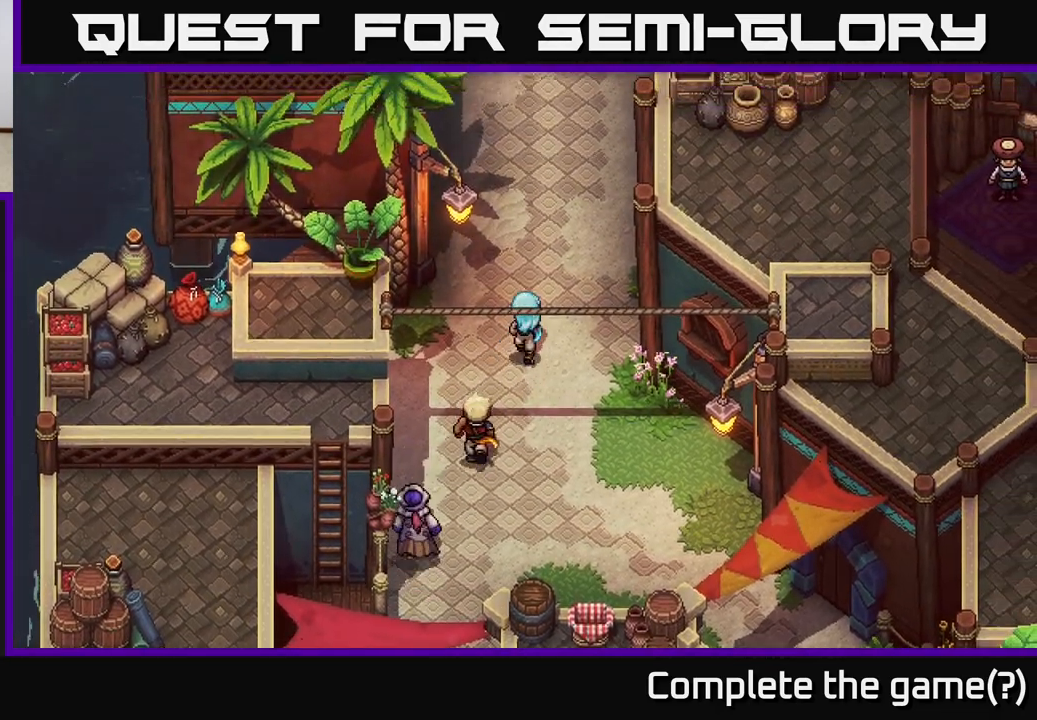
{"buttons": [], "left_stick": "up", "right_stick": "center", "events": []}
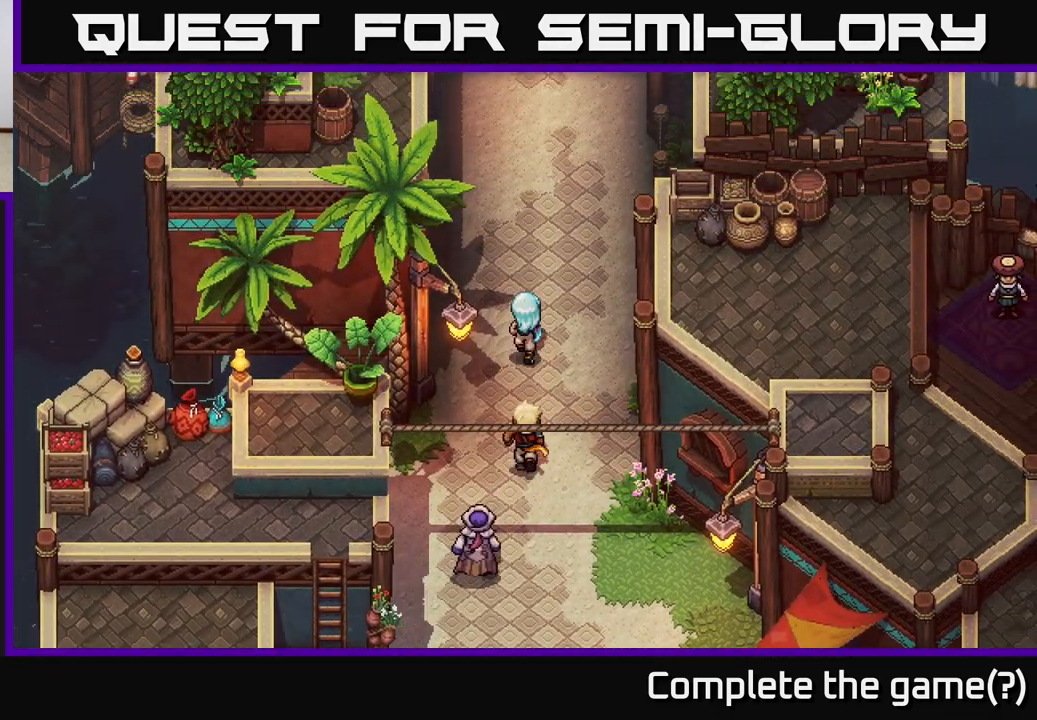
{"buttons": [], "left_stick": "up", "right_stick": "center", "events": []}
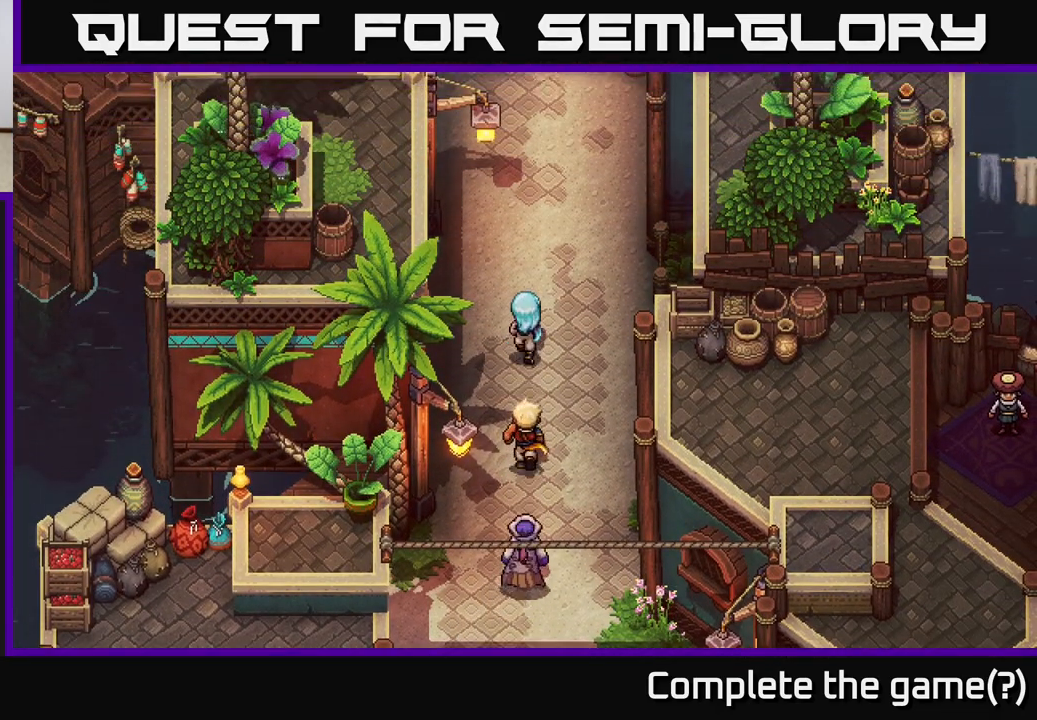
{"buttons": [], "left_stick": "up", "right_stick": "center", "events": []}
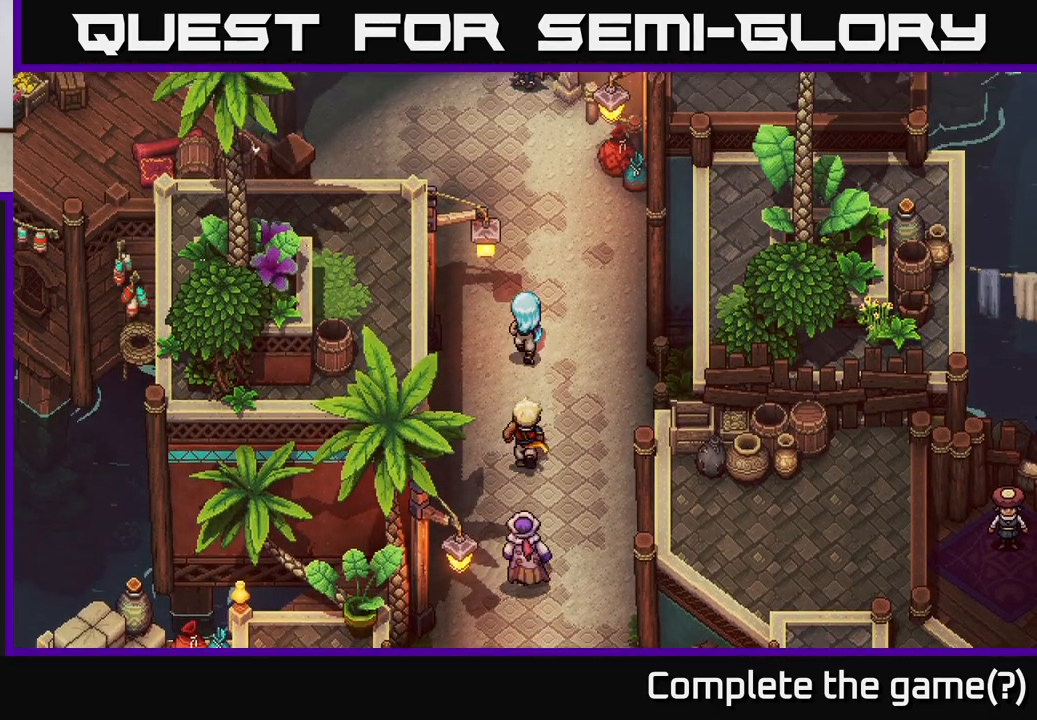
{"buttons": [], "left_stick": "up", "right_stick": "center", "events": []}
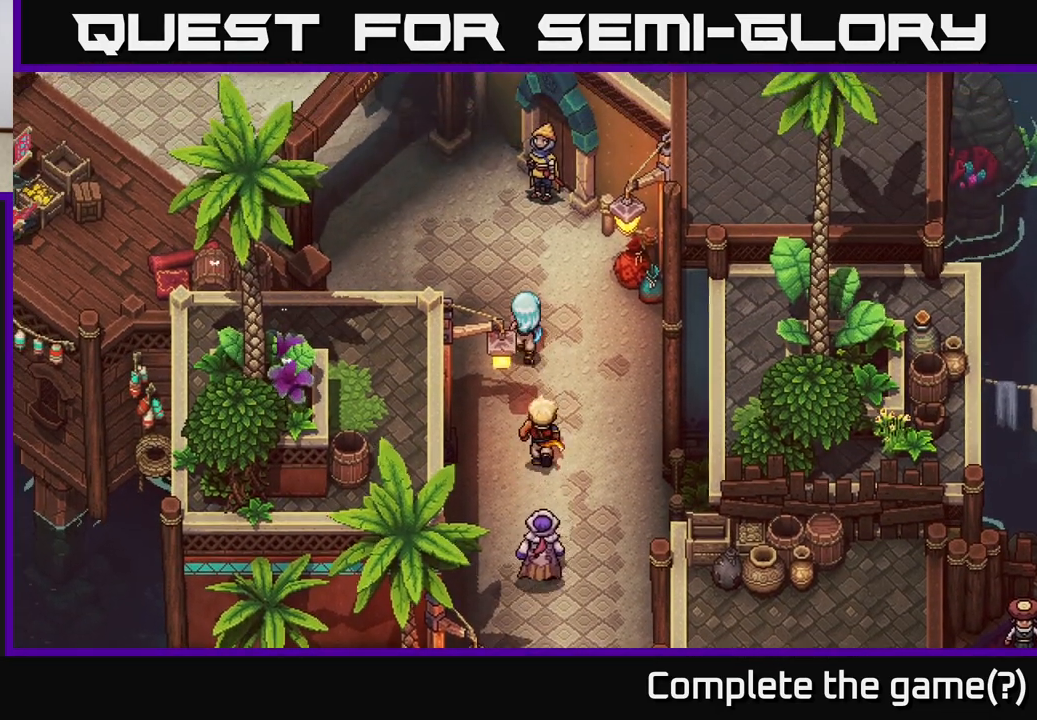
{"buttons": [], "left_stick": "up-left", "right_stick": "center", "events": [[100, "left_stick", "up-left"]]}
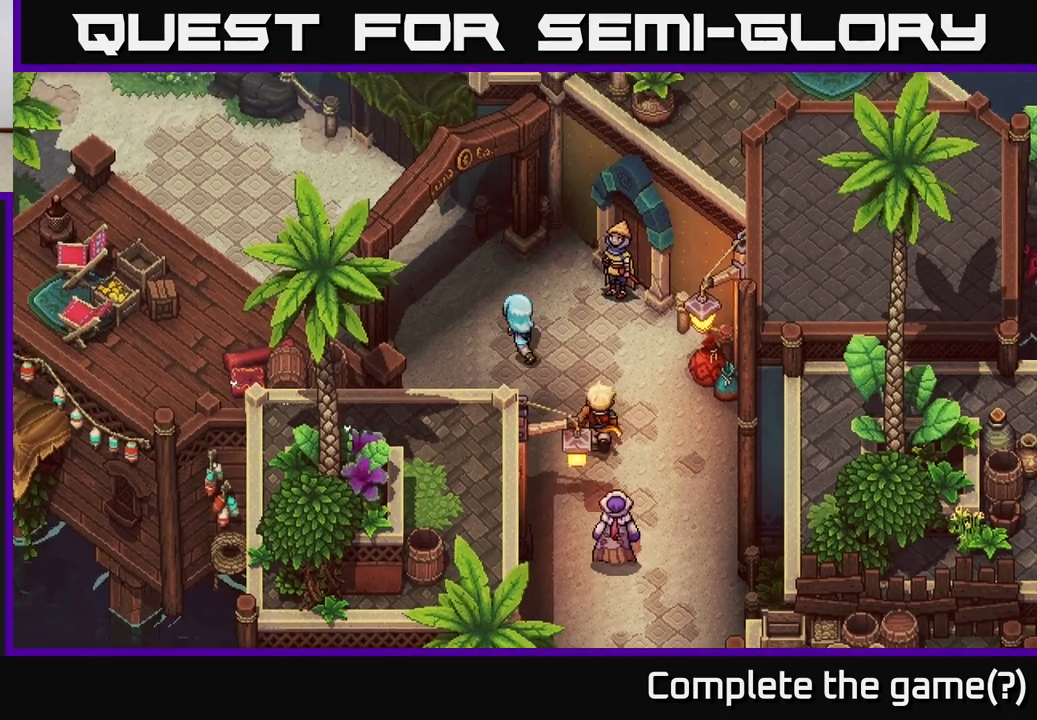
{"buttons": [], "left_stick": "up-left", "right_stick": "center", "events": []}
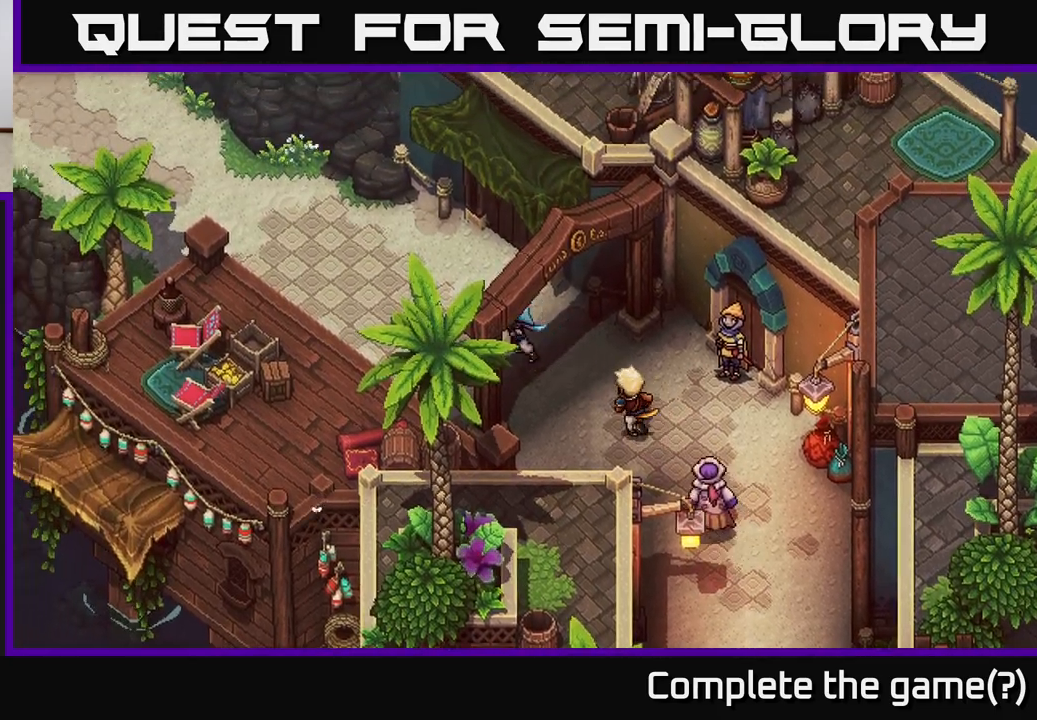
{"buttons": [], "left_stick": "up-left", "right_stick": "center", "events": []}
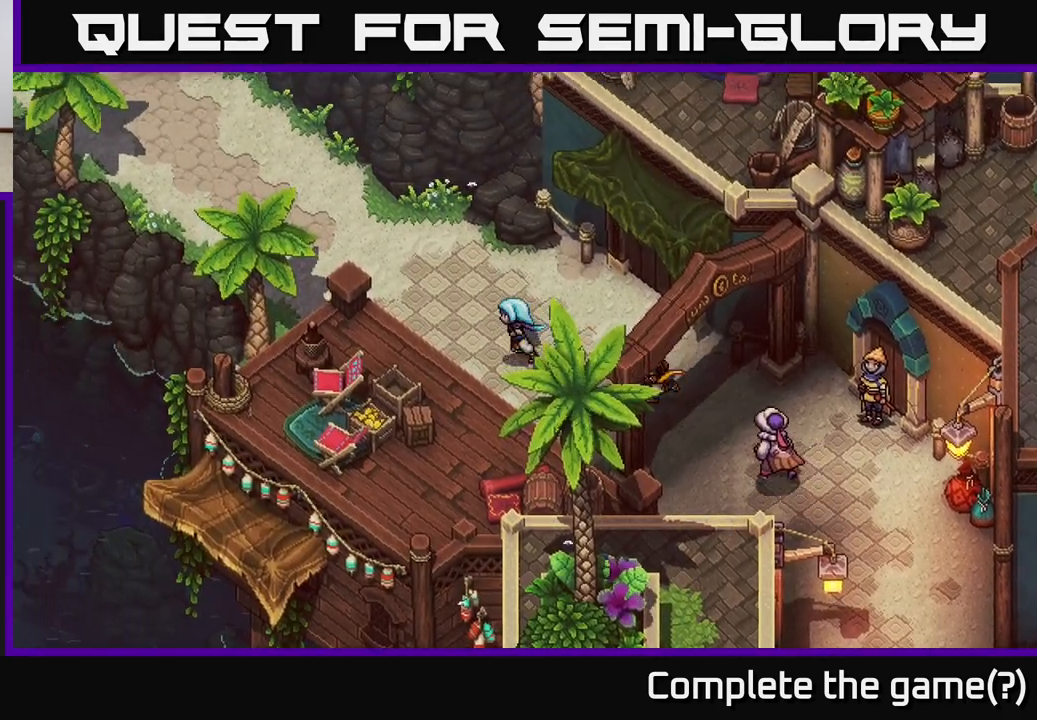
{"buttons": [], "left_stick": "up-left", "right_stick": "center", "events": []}
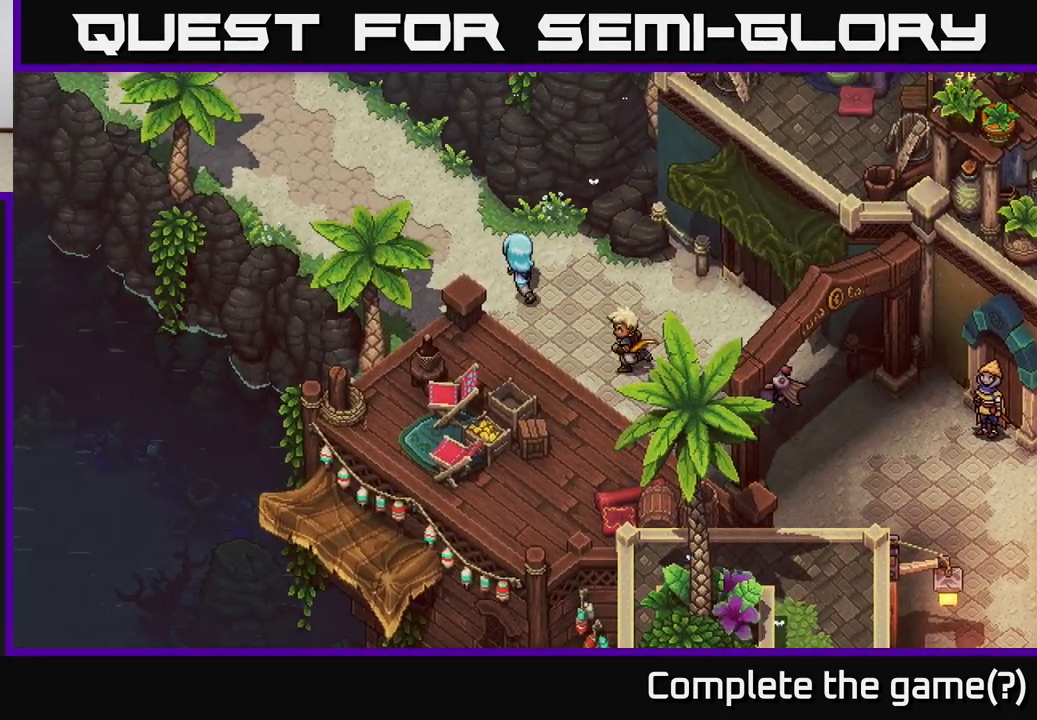
{"buttons": [], "left_stick": "up-left", "right_stick": "center", "events": []}
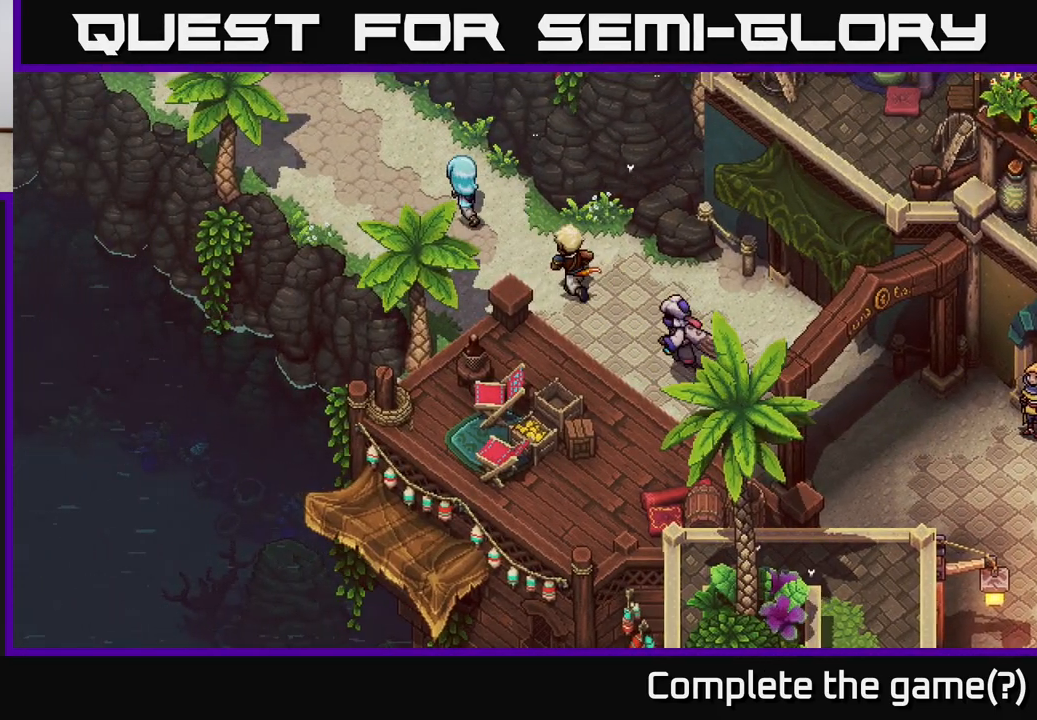
{"buttons": [], "left_stick": "up-left", "right_stick": "center", "events": []}
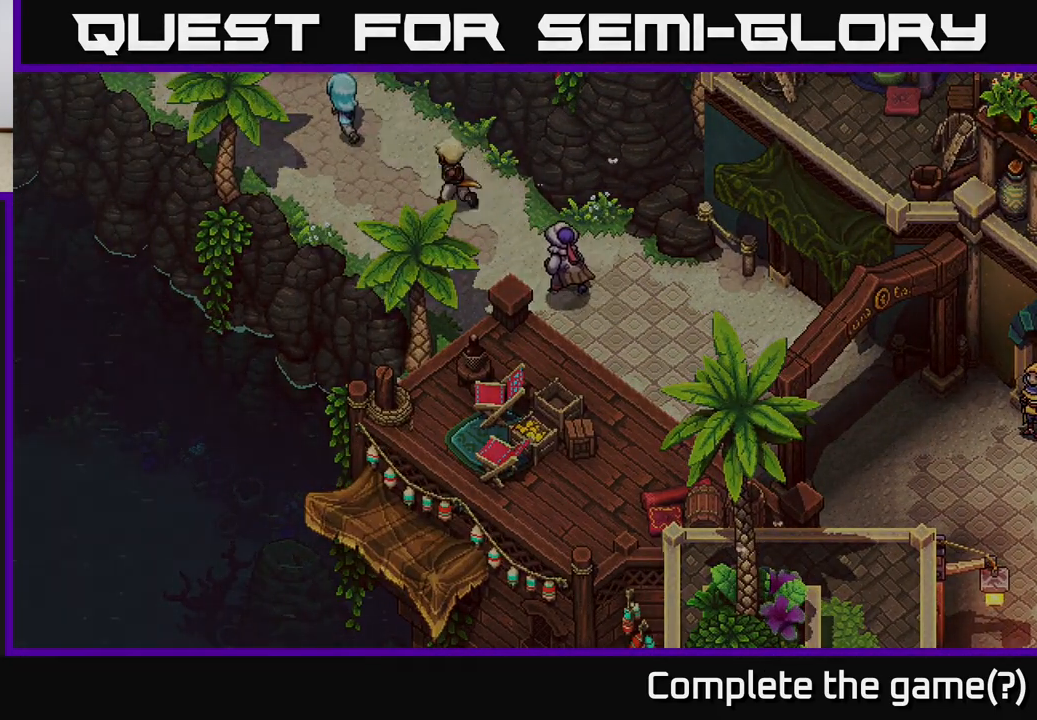
{"buttons": [], "left_stick": "up", "right_stick": "center", "events": [[383, "left_stick", "up"]]}
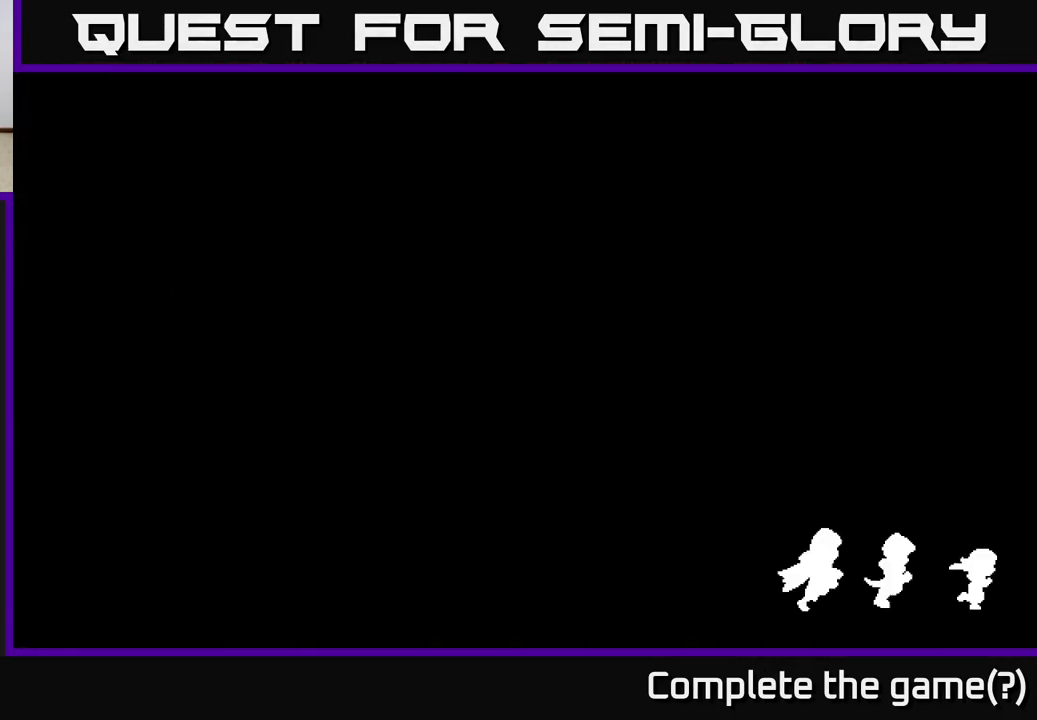
{"buttons": [], "left_stick": "up", "right_stick": "center", "events": []}
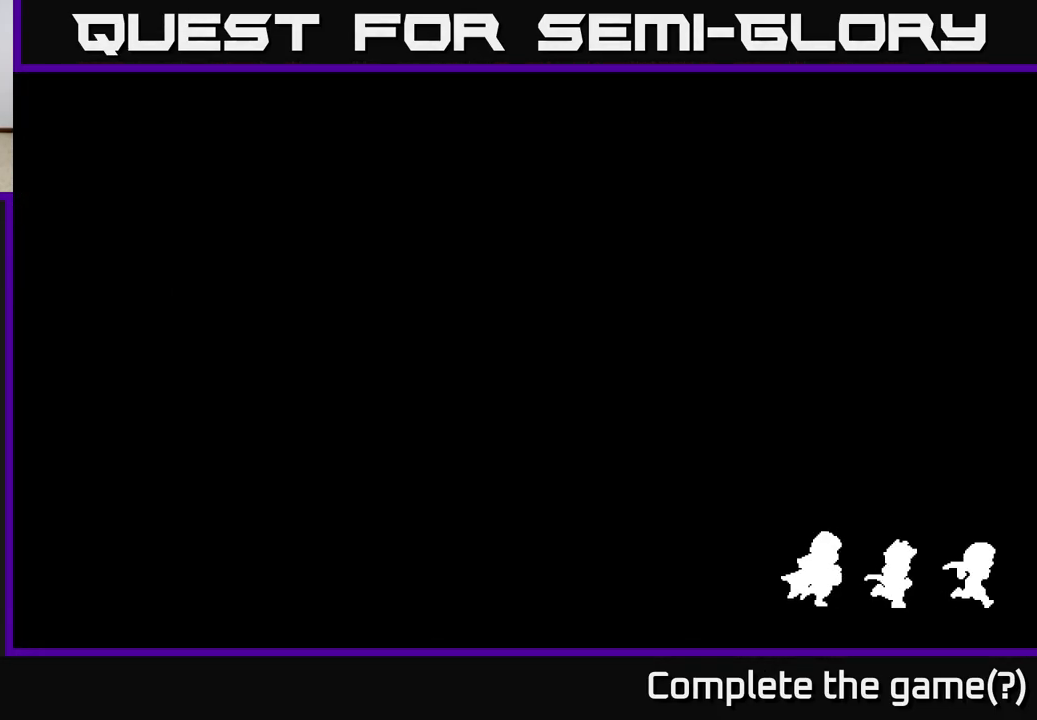
{"buttons": [], "left_stick": "up", "right_stick": "center", "events": []}
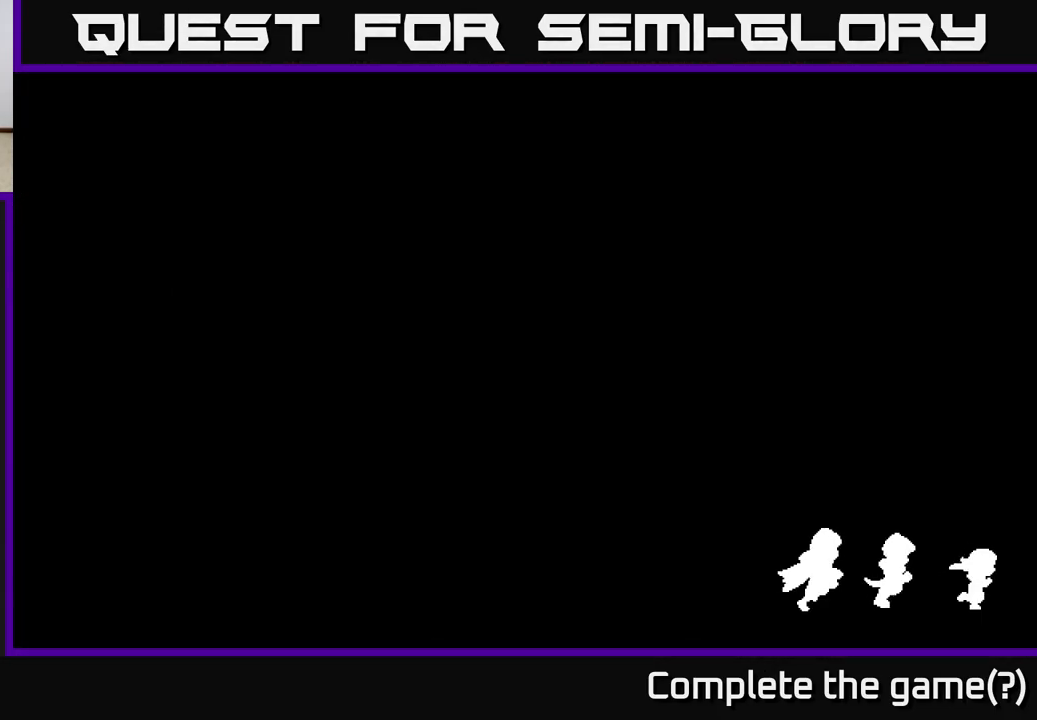
{"buttons": [], "left_stick": "center", "right_stick": "center", "events": [[267, "left_stick", "center"]]}
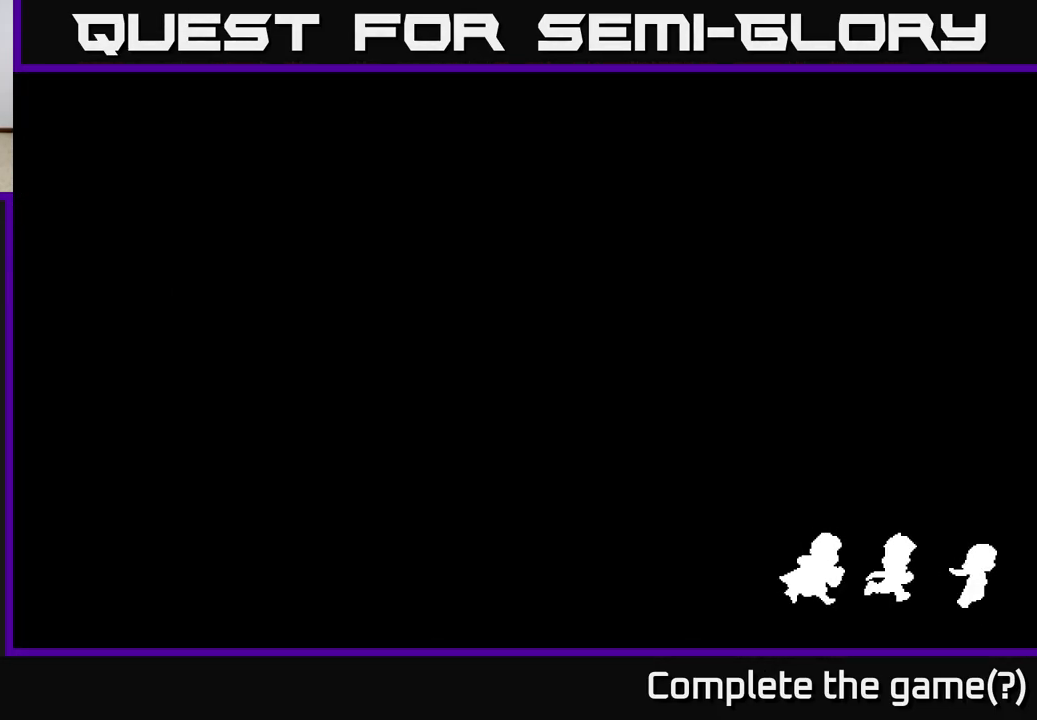
{"buttons": [], "left_stick": "center", "right_stick": "center", "events": []}
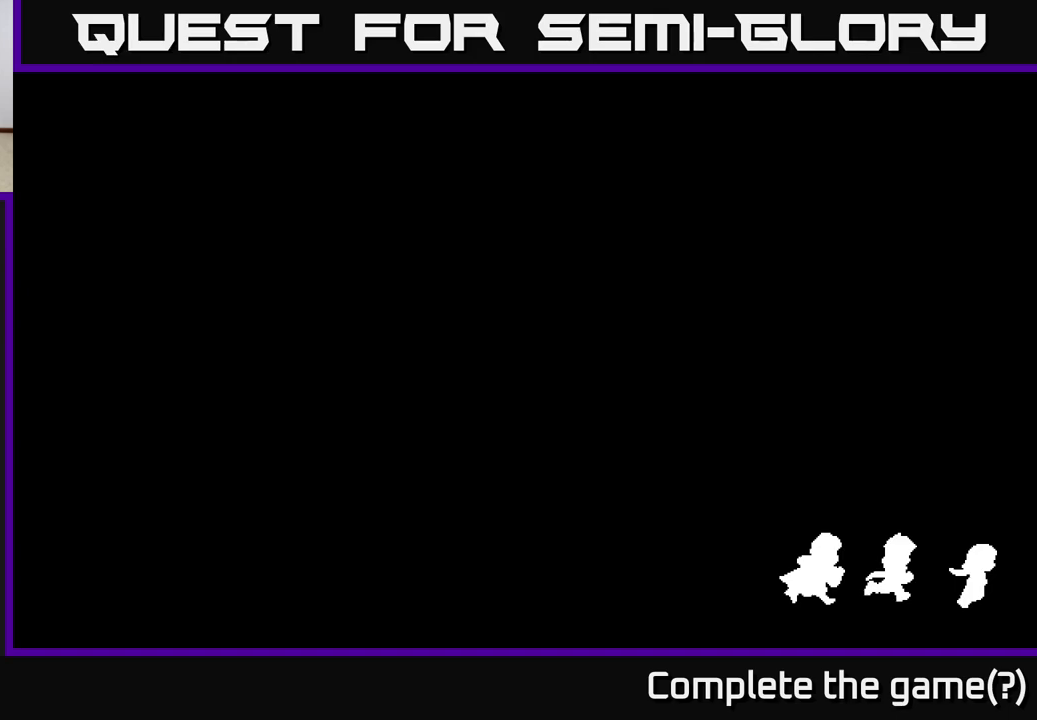
{"buttons": [], "left_stick": "center", "right_stick": "center", "events": []}
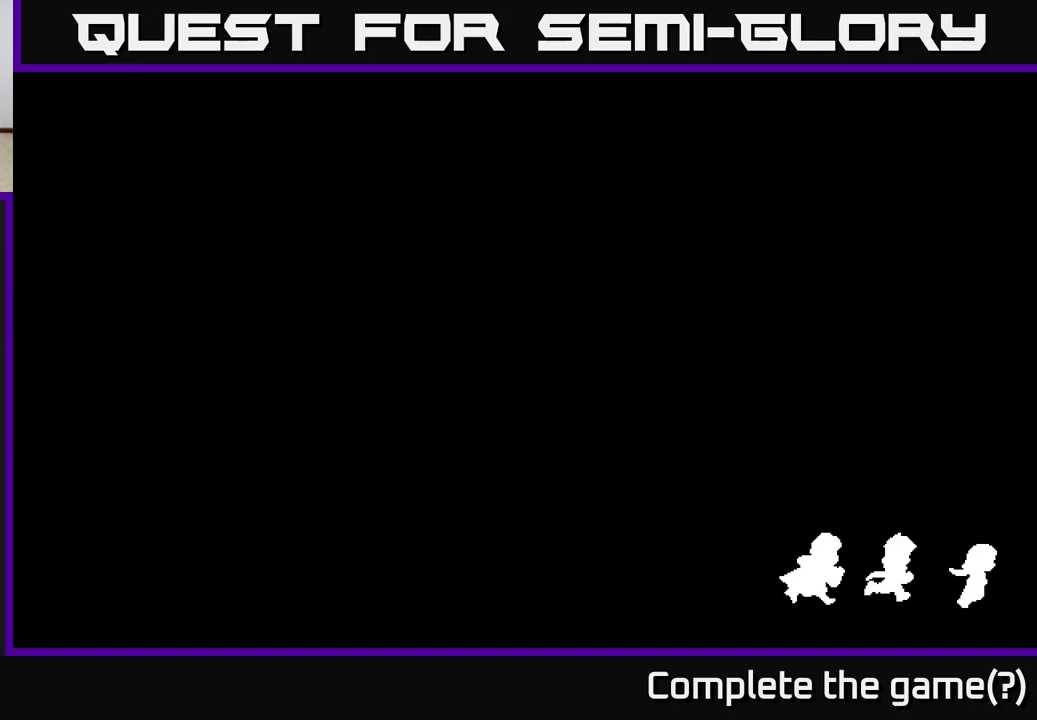
{"buttons": [], "left_stick": "center", "right_stick": "center", "events": []}
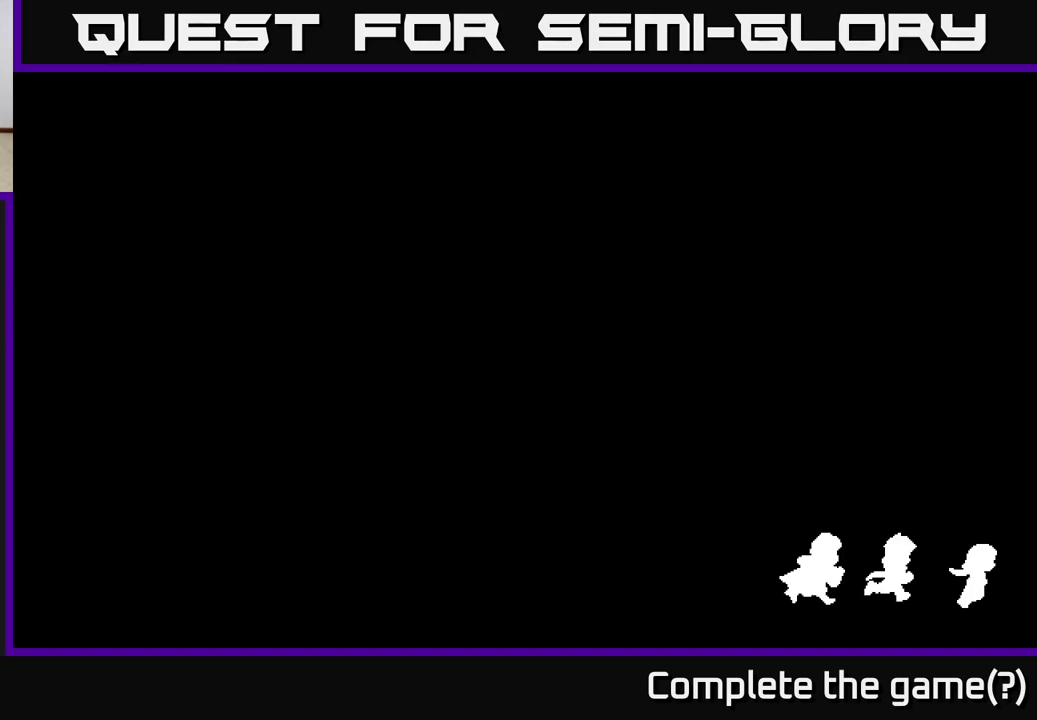
{"buttons": [], "left_stick": "up", "right_stick": "center", "events": [[350, "left_stick", "up"]]}
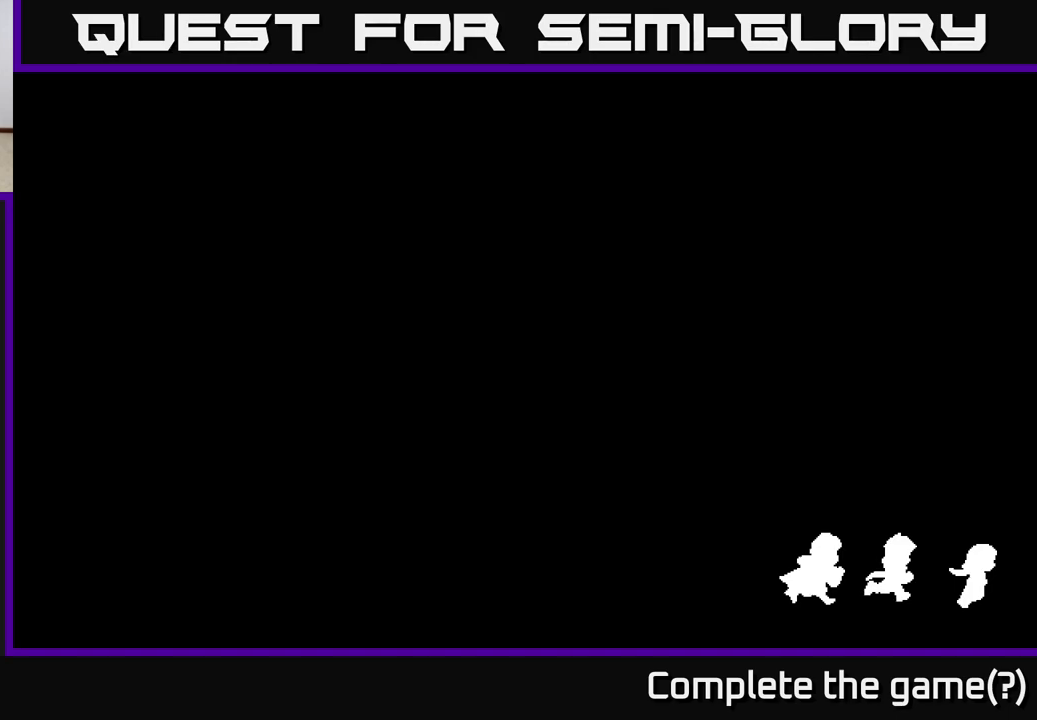
{"buttons": [], "left_stick": "center", "right_stick": "center", "events": [[50, "left_stick", "center"]]}
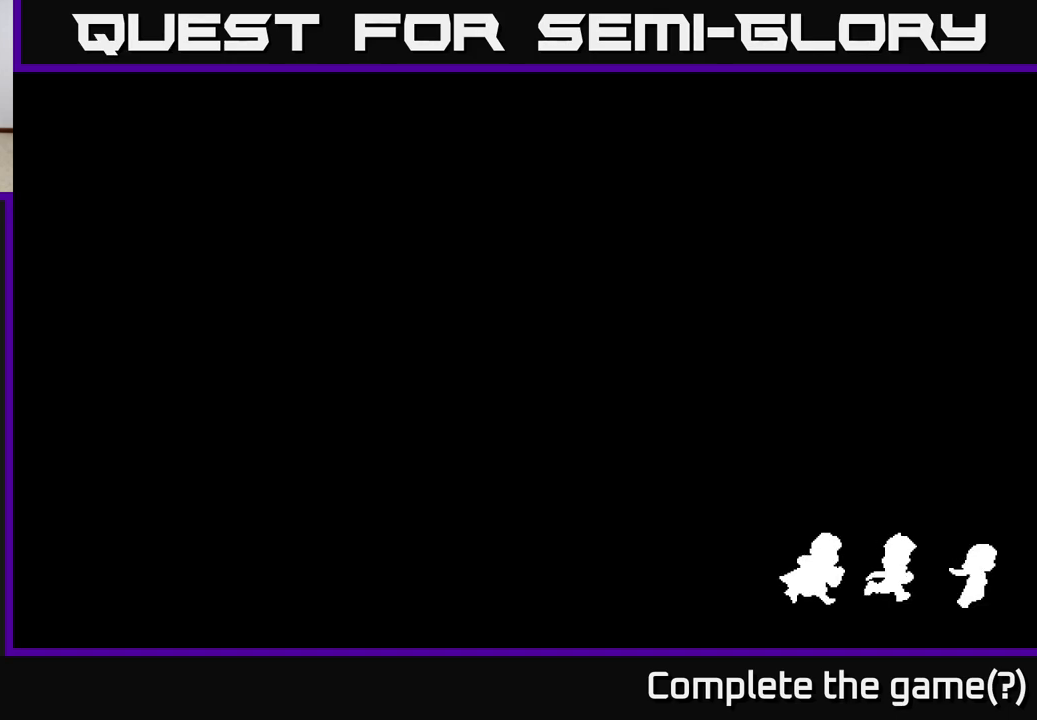
{"buttons": [], "left_stick": "center", "right_stick": "center", "events": []}
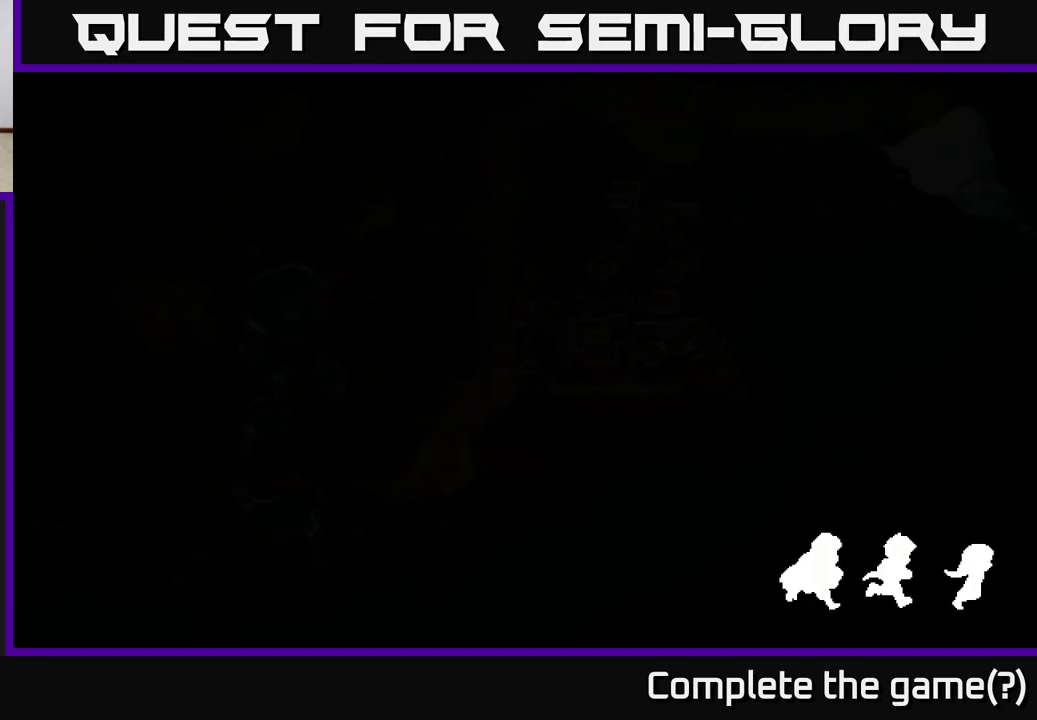
{"buttons": [], "left_stick": "center", "right_stick": "center", "events": []}